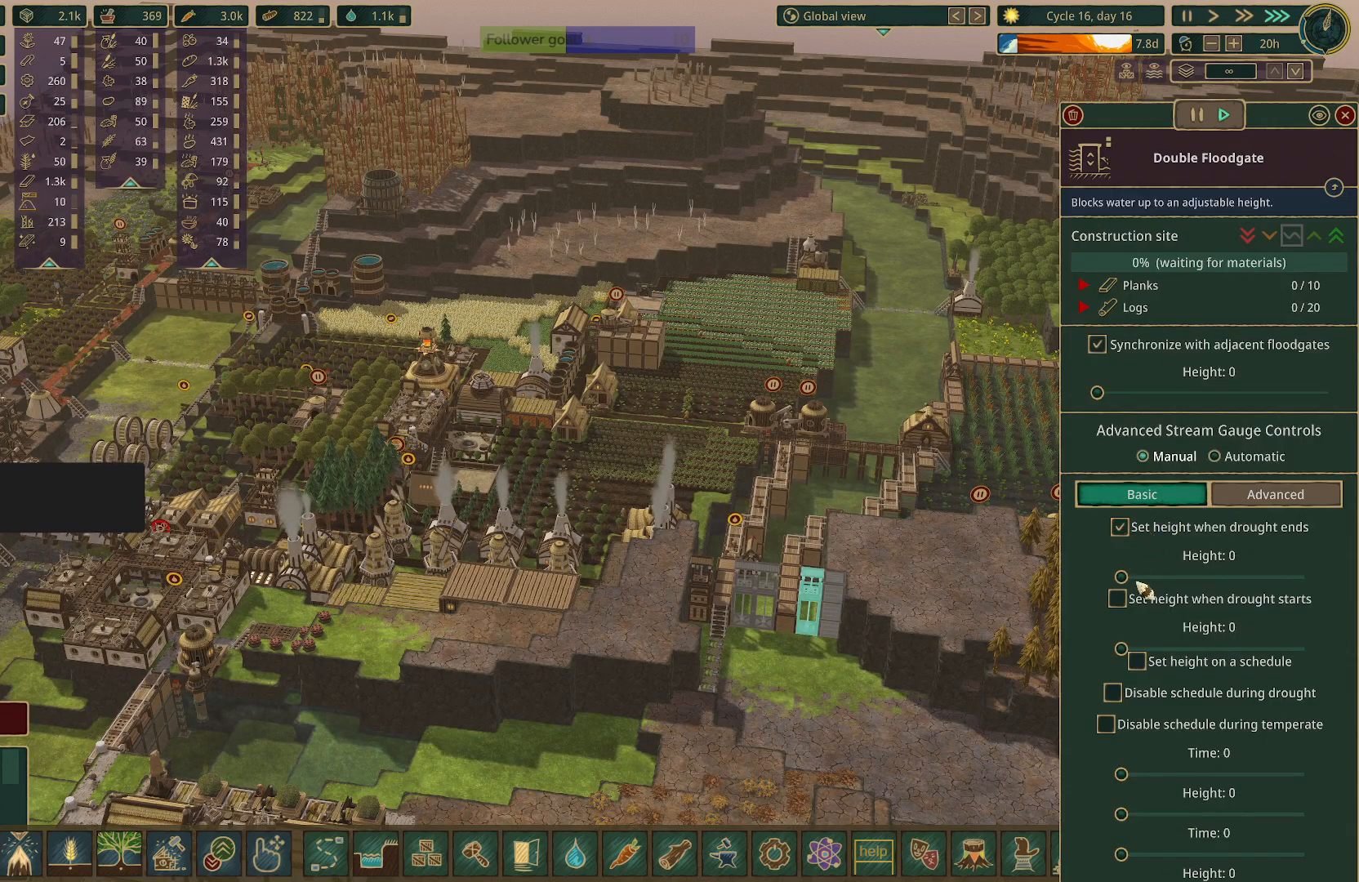
Gameplay with keyboard and mouse; each line is a JSON object with the keys and mouse buttons held at the frame after it. "events" lists presses ("down") and releases ("up") of "1", "2", "3", "4", "5", "a", "alt", "c", "caps_lock", "ctrl", "d", "e", "f", "g", "q", "r", "s", "shift", "space", "t", "tab", "v", "w", "x", "z", "mouse_left", "mouse_wheel" and "mouse_right" between this image and that frame as [ms after this image, input, new state], when the widget could be followed in between. "mouse_left", "mouse_wheel", "mouse_right" = the "left", "wheel", "right" buttons of the "mouse" list. No other keys are recorded. "wheel" means that the mouse wheel is clicked or scrolled. Not read: mouse_move.
{"keys": [], "mouse": [], "events": [[283, "mouse_left", "down"], [417, "mouse_left", "up"]]}
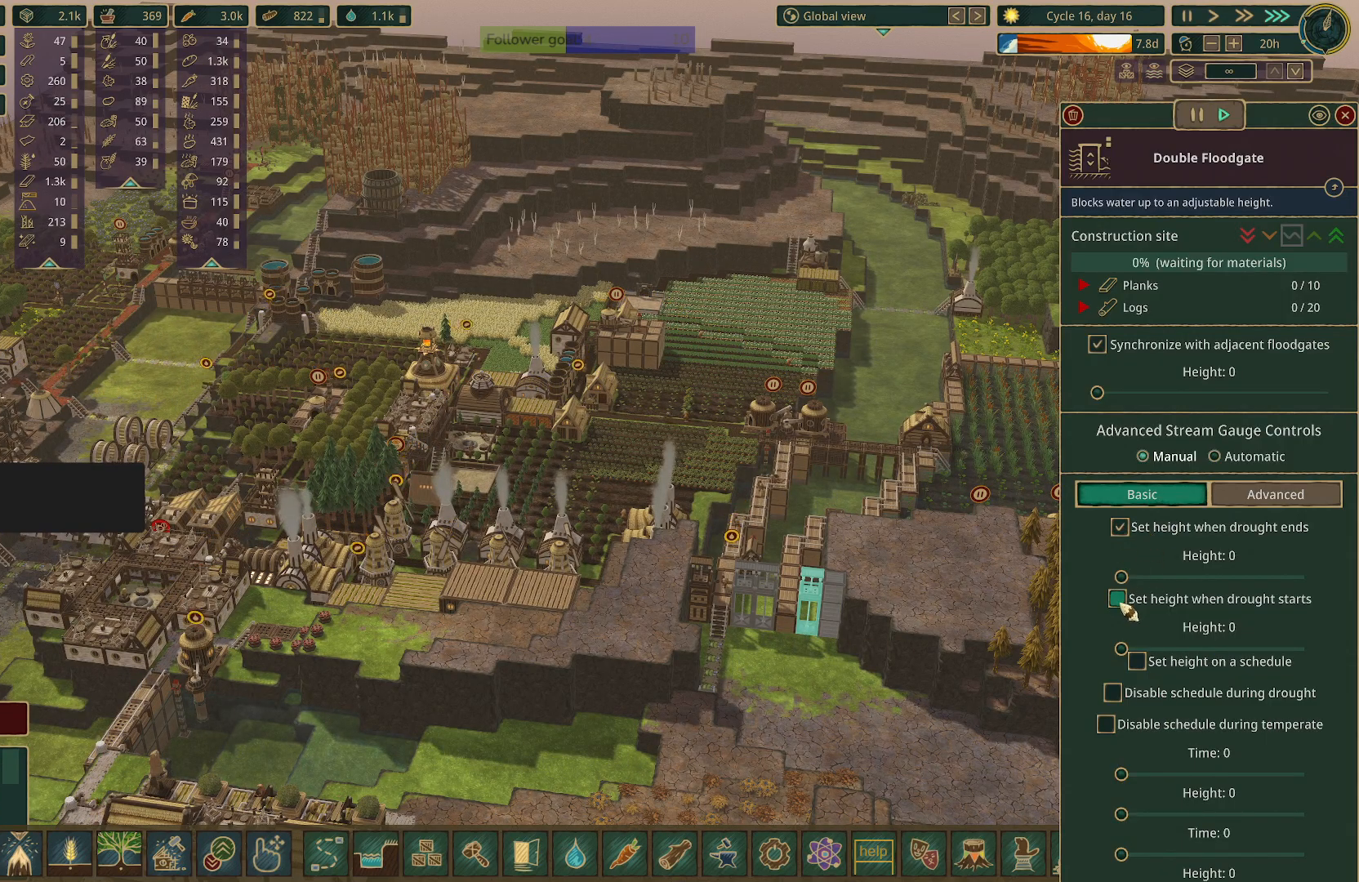
{"keys": [], "mouse": [], "events": []}
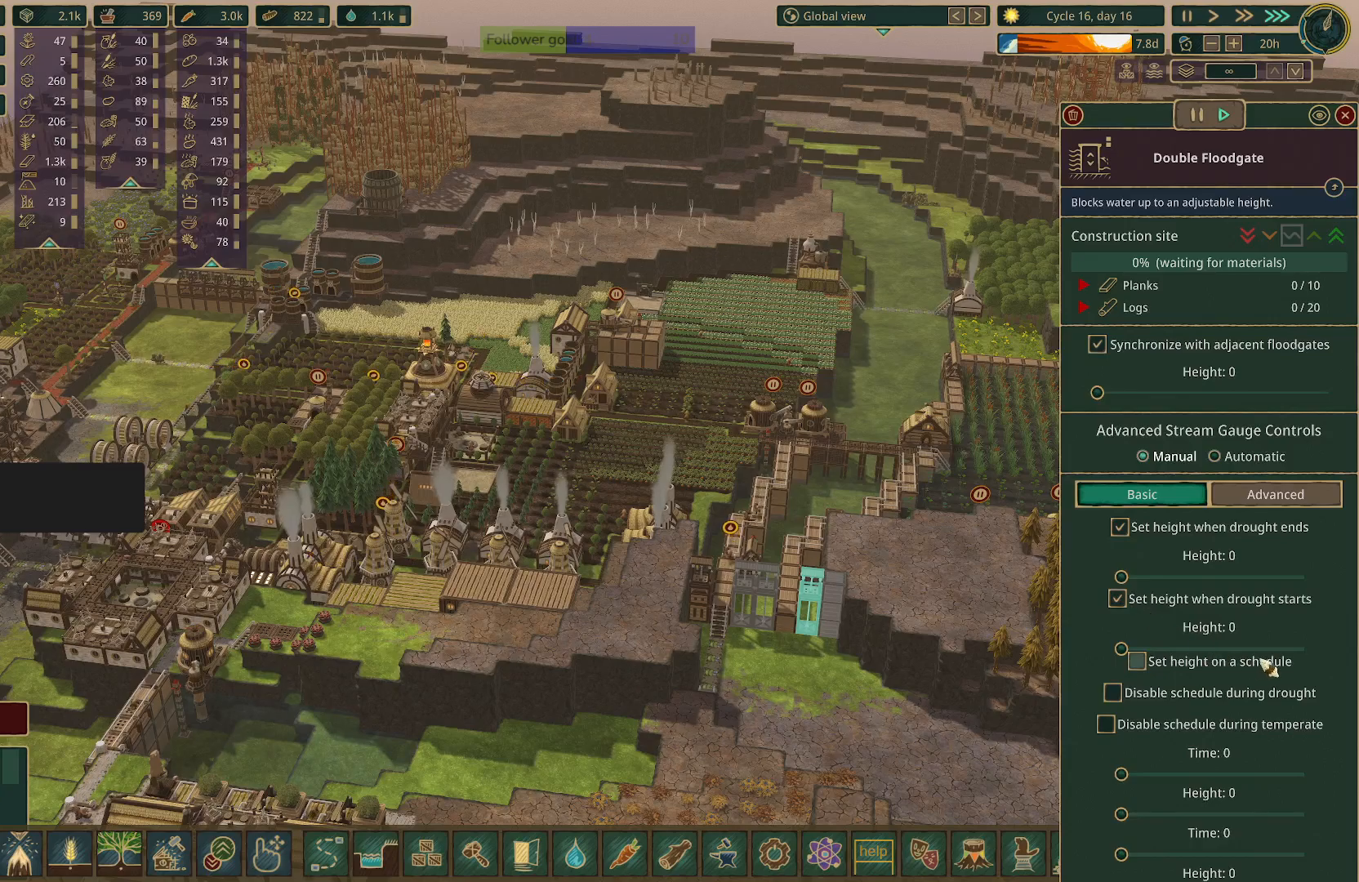
{"keys": [], "mouse": ["left"], "events": [[417, "mouse_left", "down"]]}
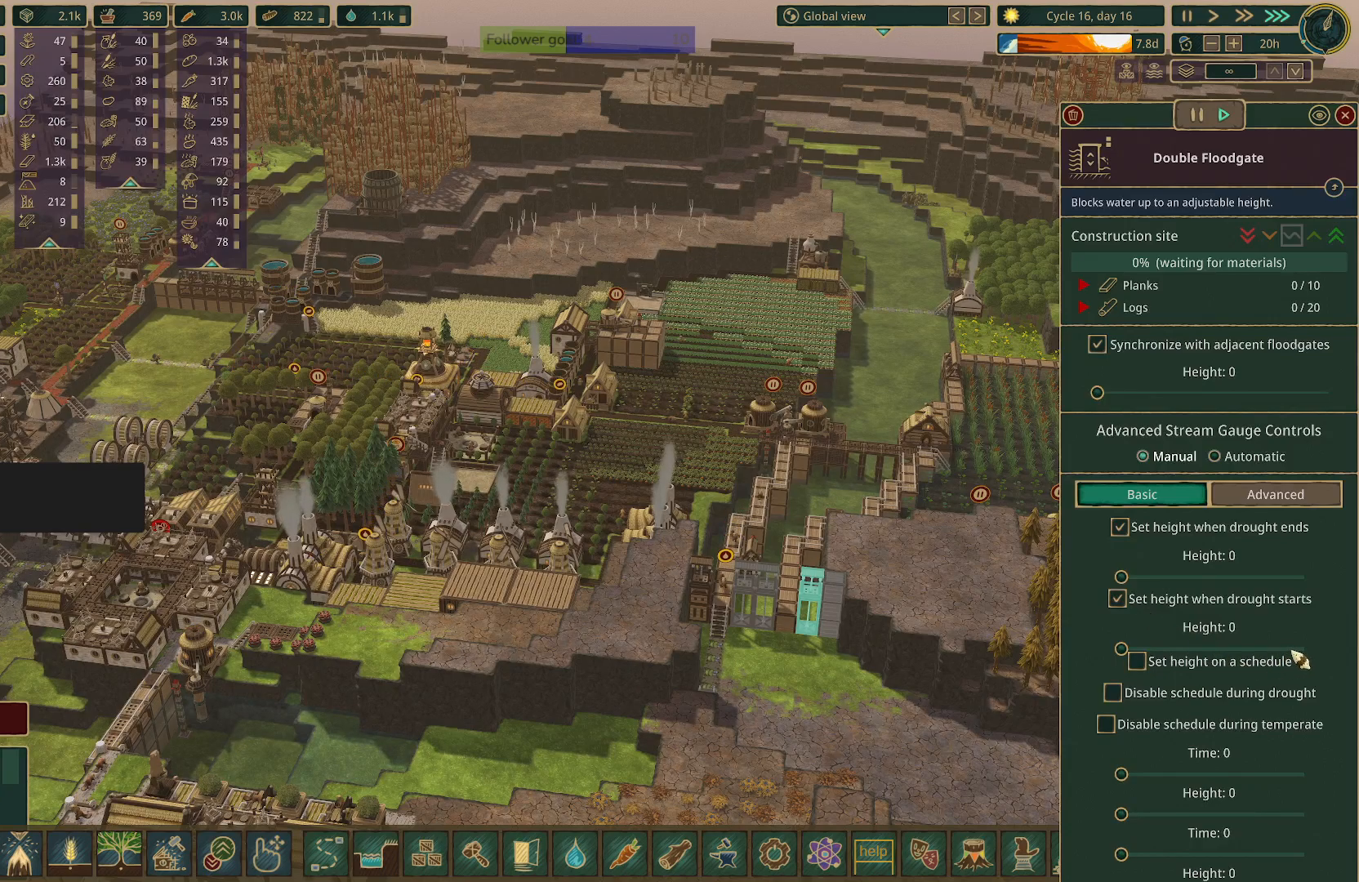
{"keys": [], "mouse": [], "events": [[50, "mouse_left", "up"]]}
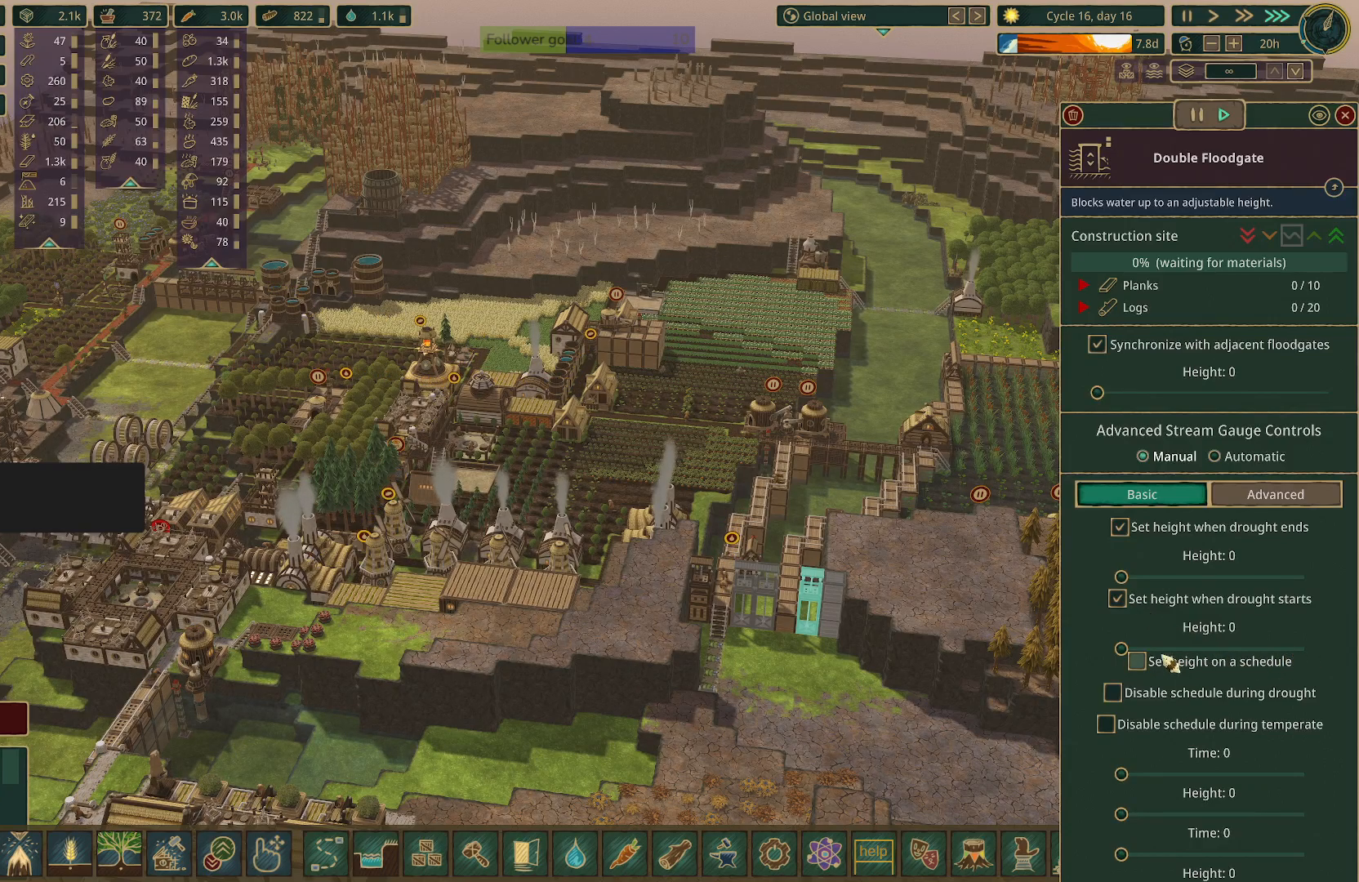
{"keys": [], "mouse": ["left"], "events": [[483, "mouse_left", "down"]]}
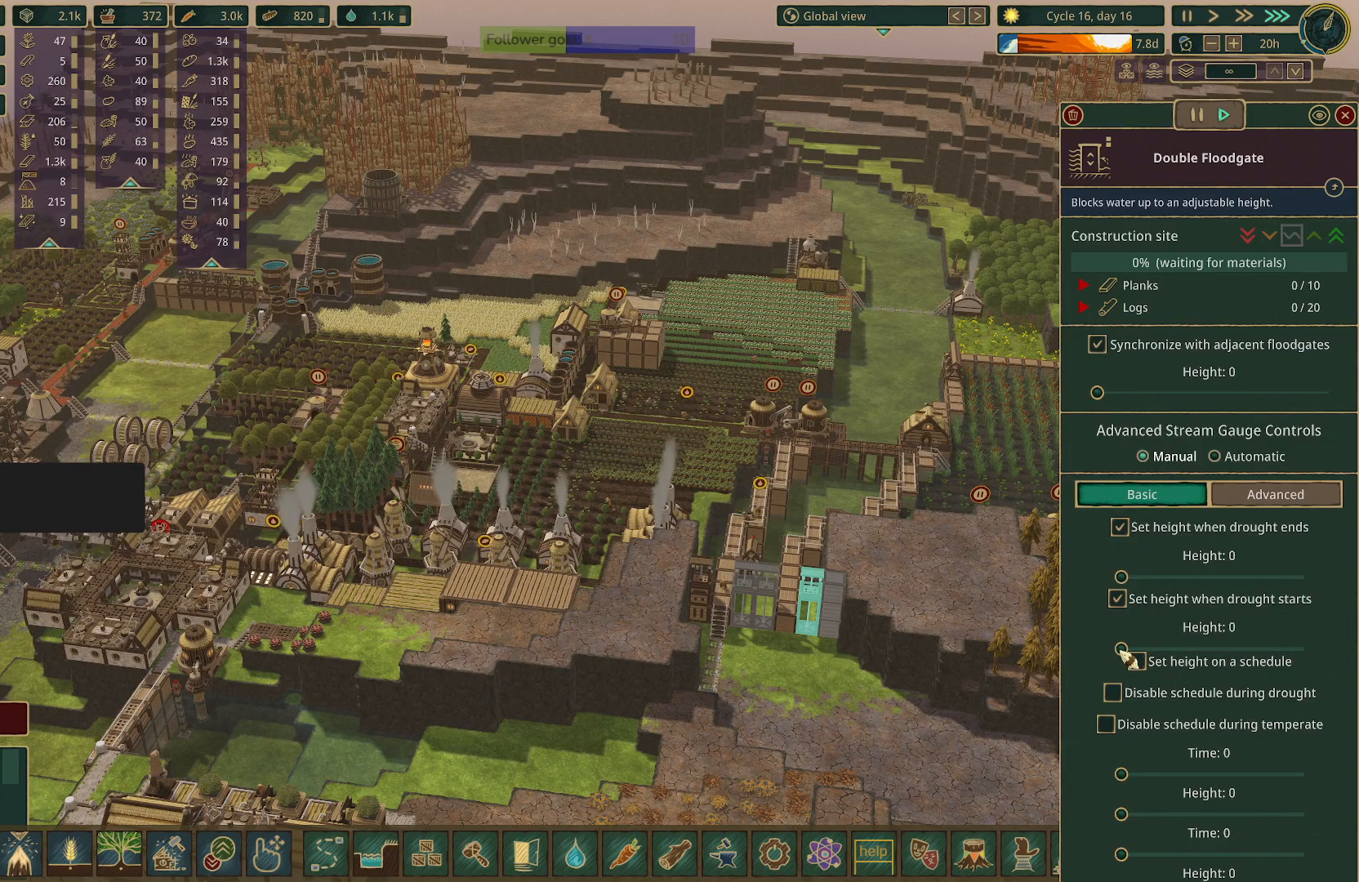
{"keys": [], "mouse": [], "events": [[400, "mouse_left", "up"]]}
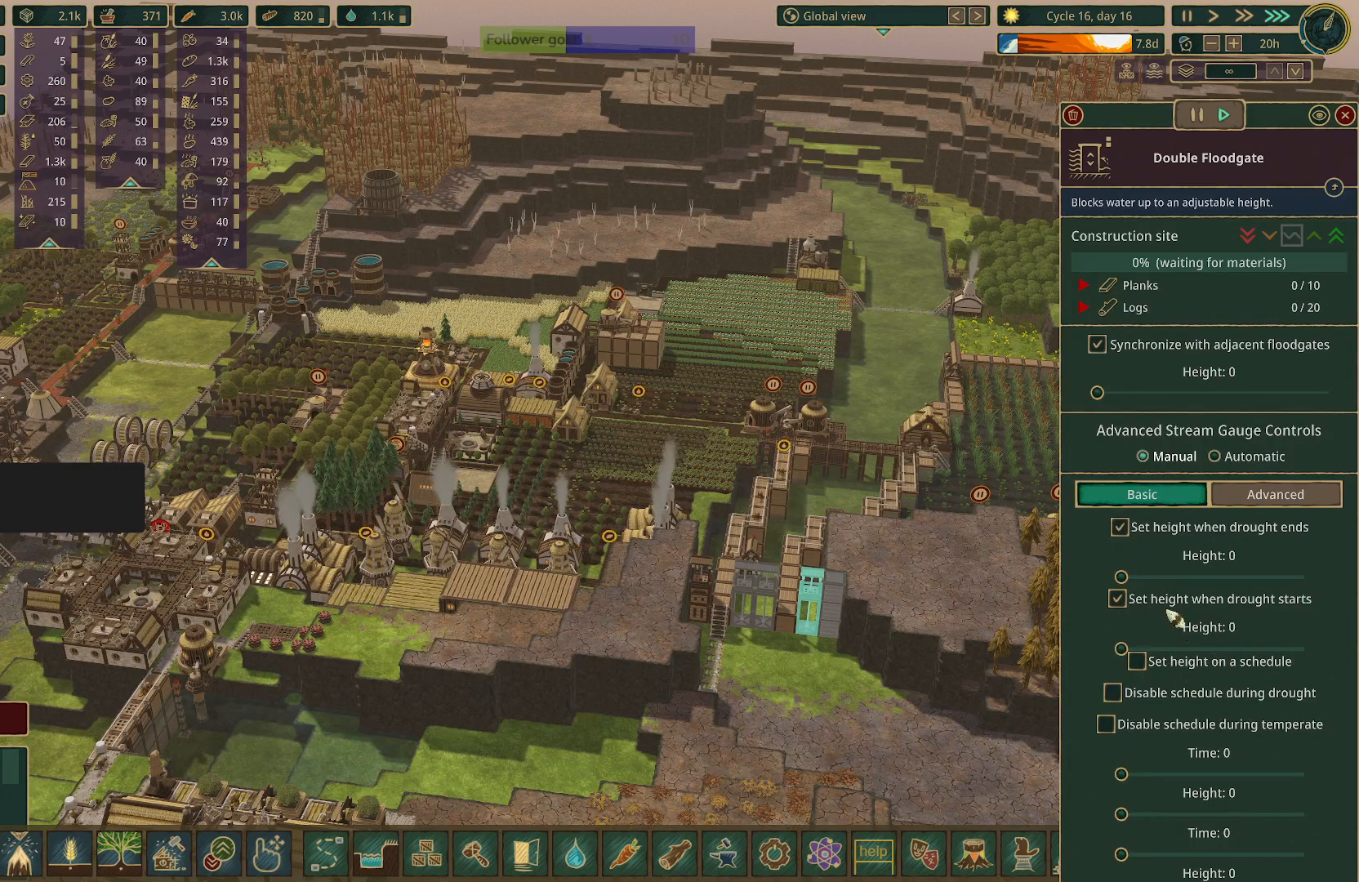
{"keys": [], "mouse": [], "events": []}
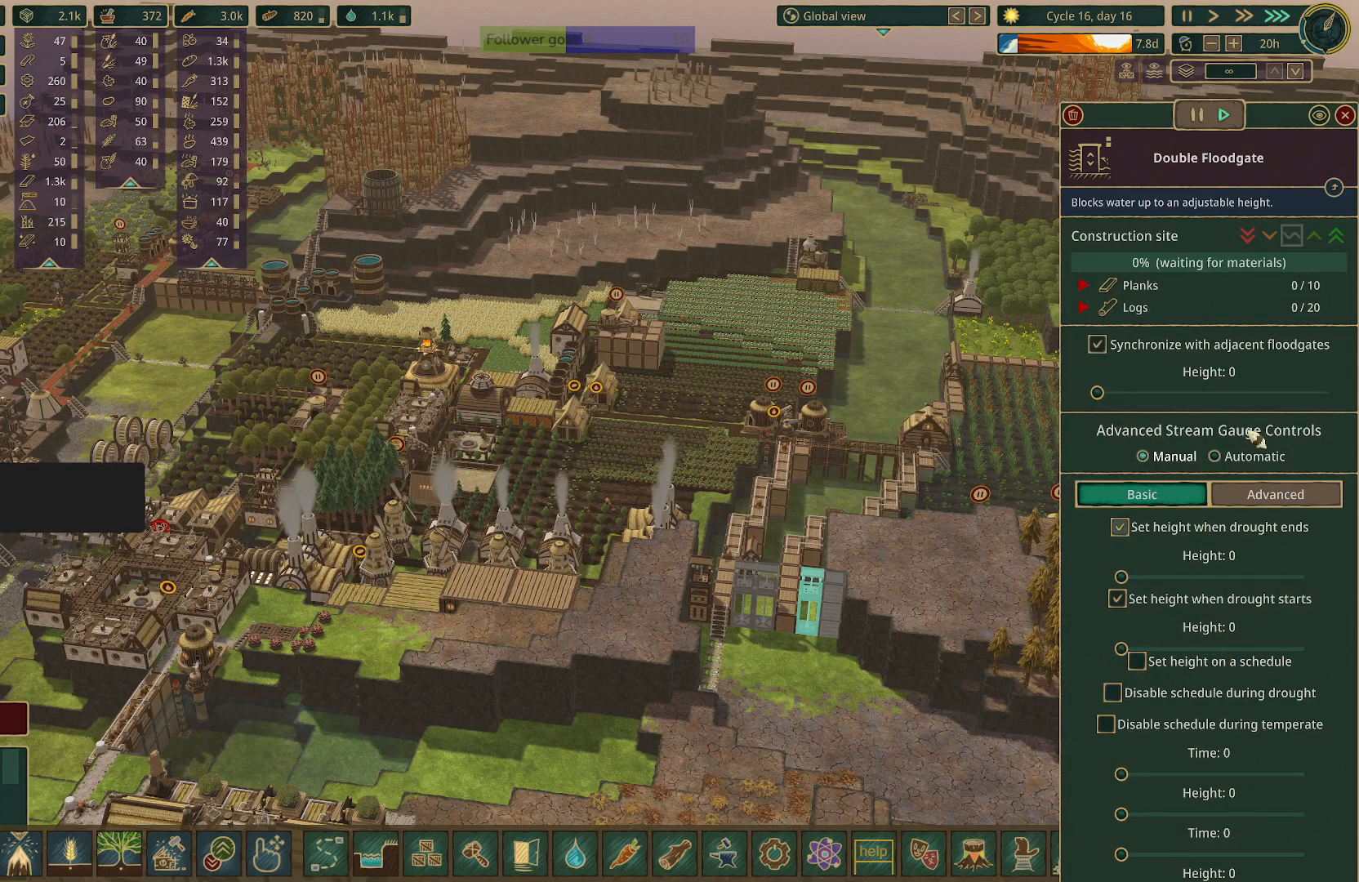
{"keys": [], "mouse": [], "events": []}
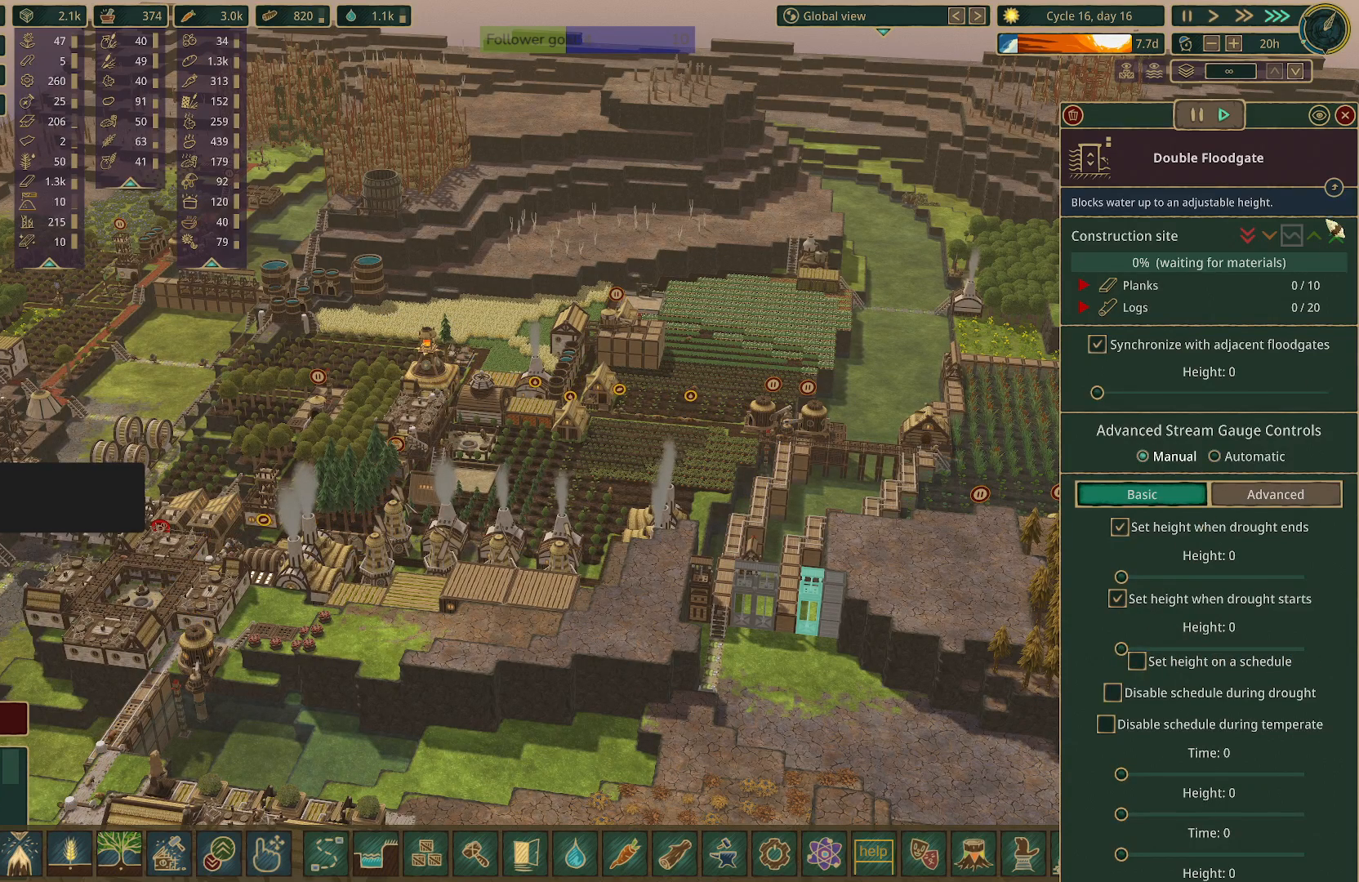
{"keys": [], "mouse": [], "events": [[400, "mouse_left", "down"], [500, "mouse_left", "up"]]}
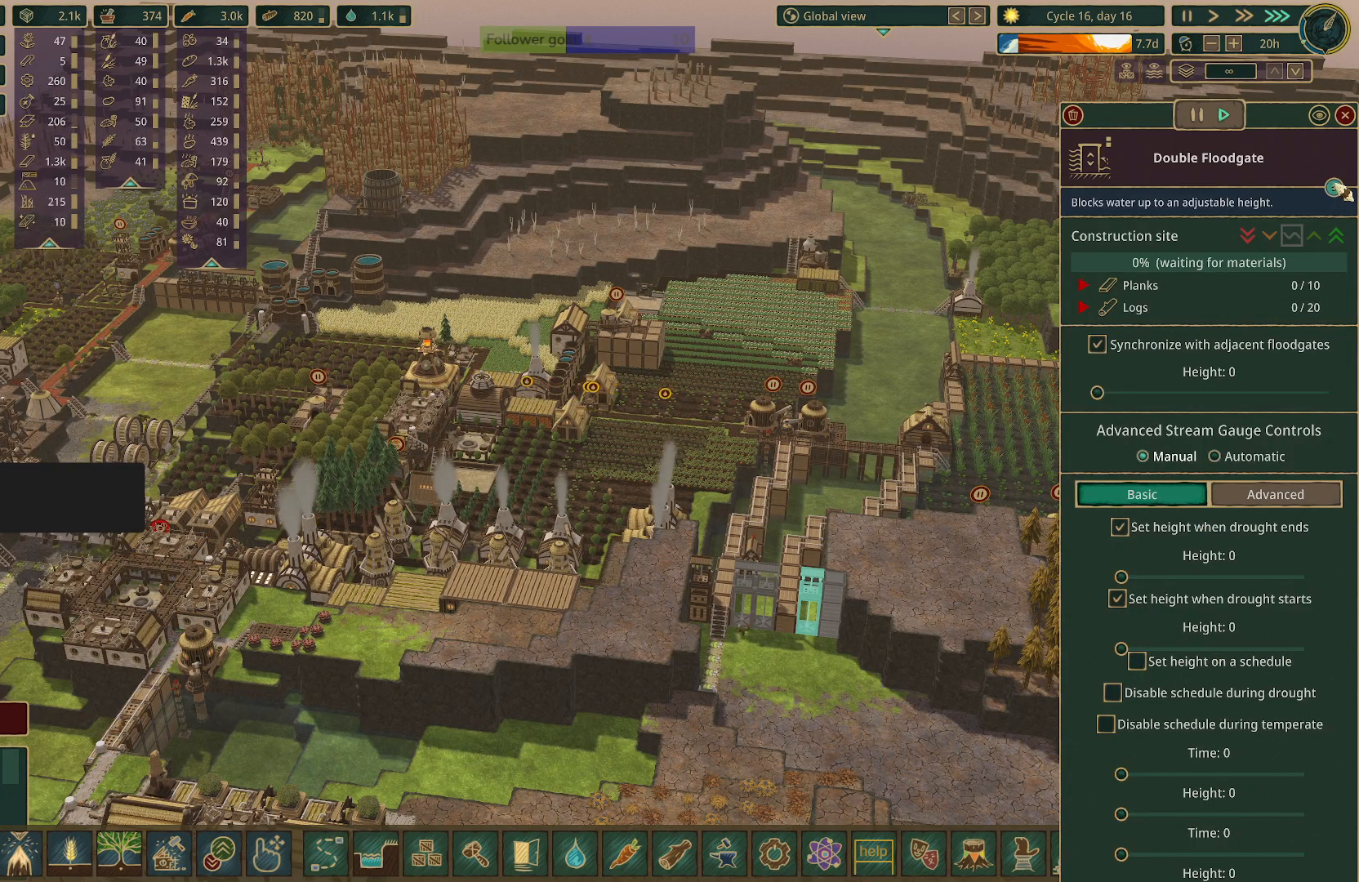
{"keys": [], "mouse": [], "events": []}
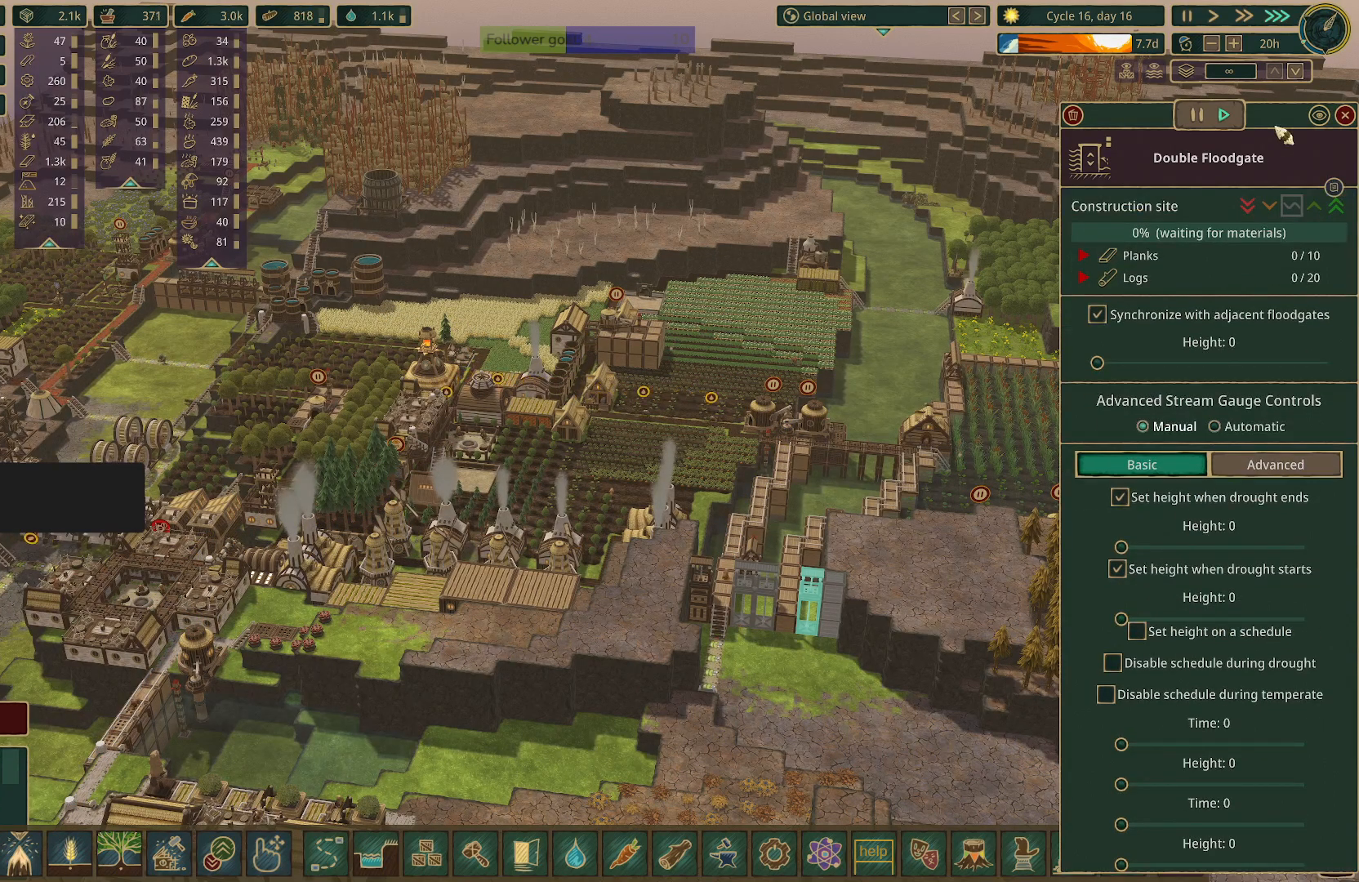
{"keys": [], "mouse": ["left"], "events": [[200, "mouse_left", "down"]]}
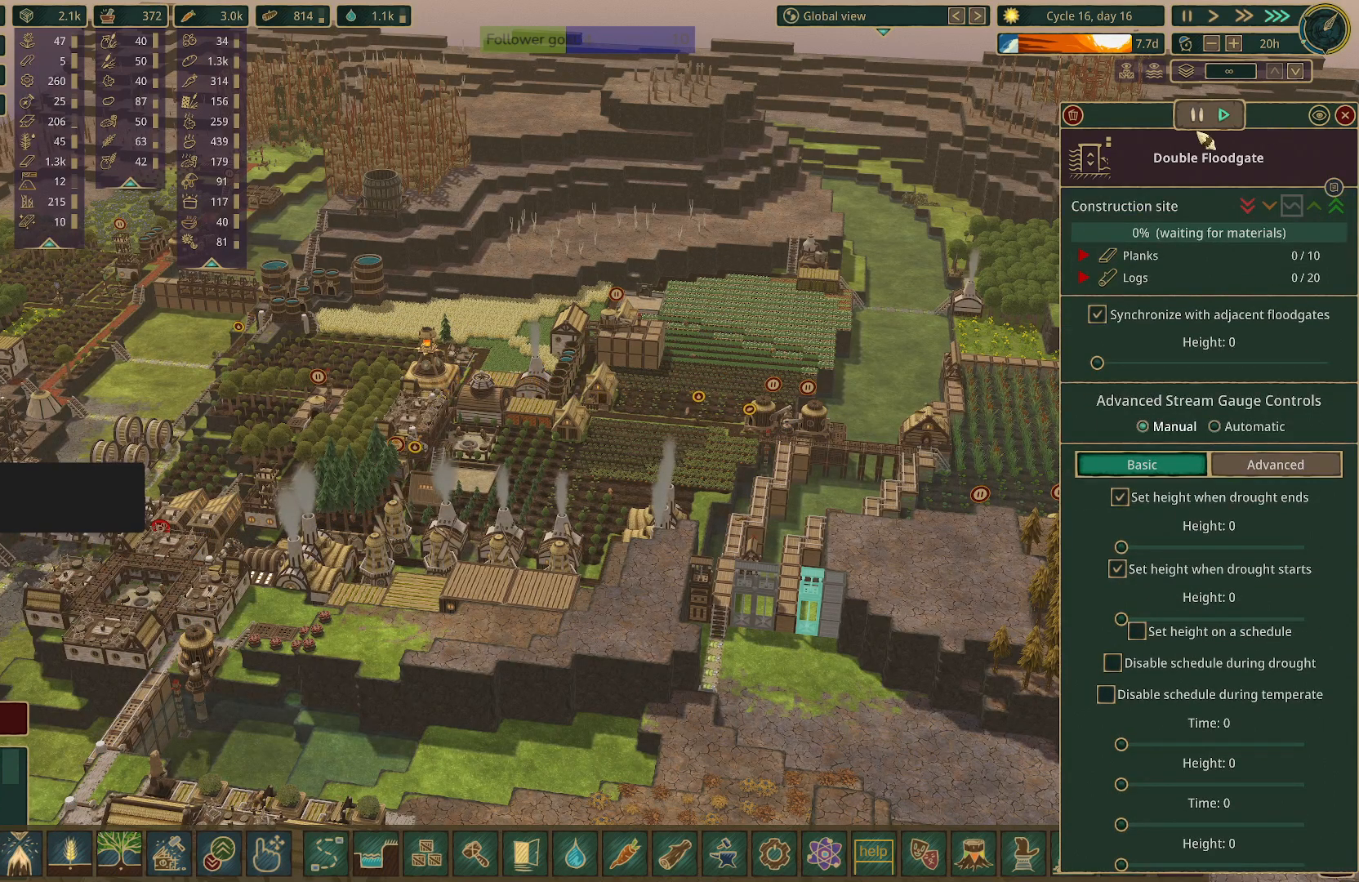
{"keys": [], "mouse": [], "events": [[133, "mouse_left", "up"]]}
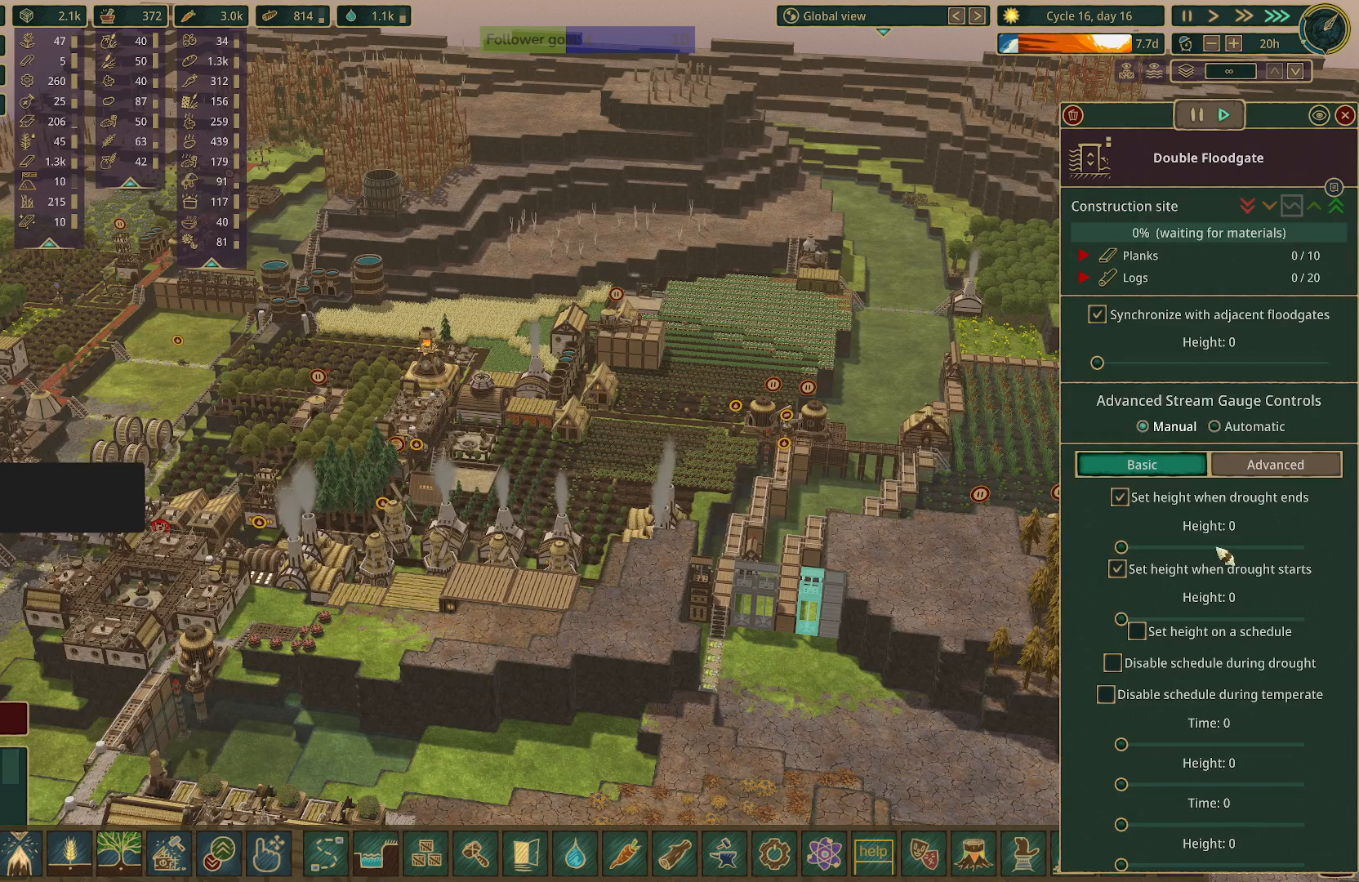
{"keys": [], "mouse": [], "events": []}
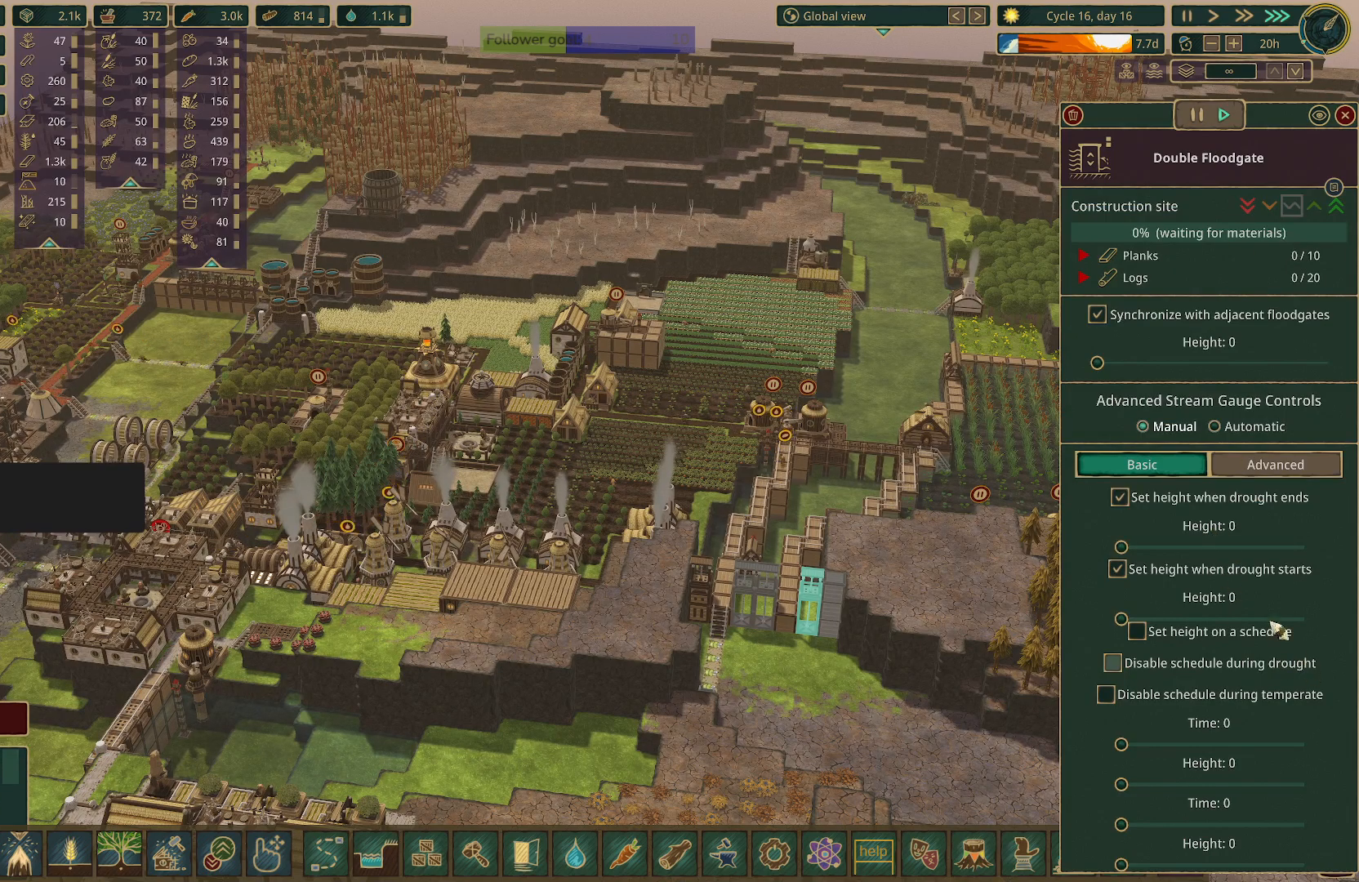
{"keys": [], "mouse": [], "events": []}
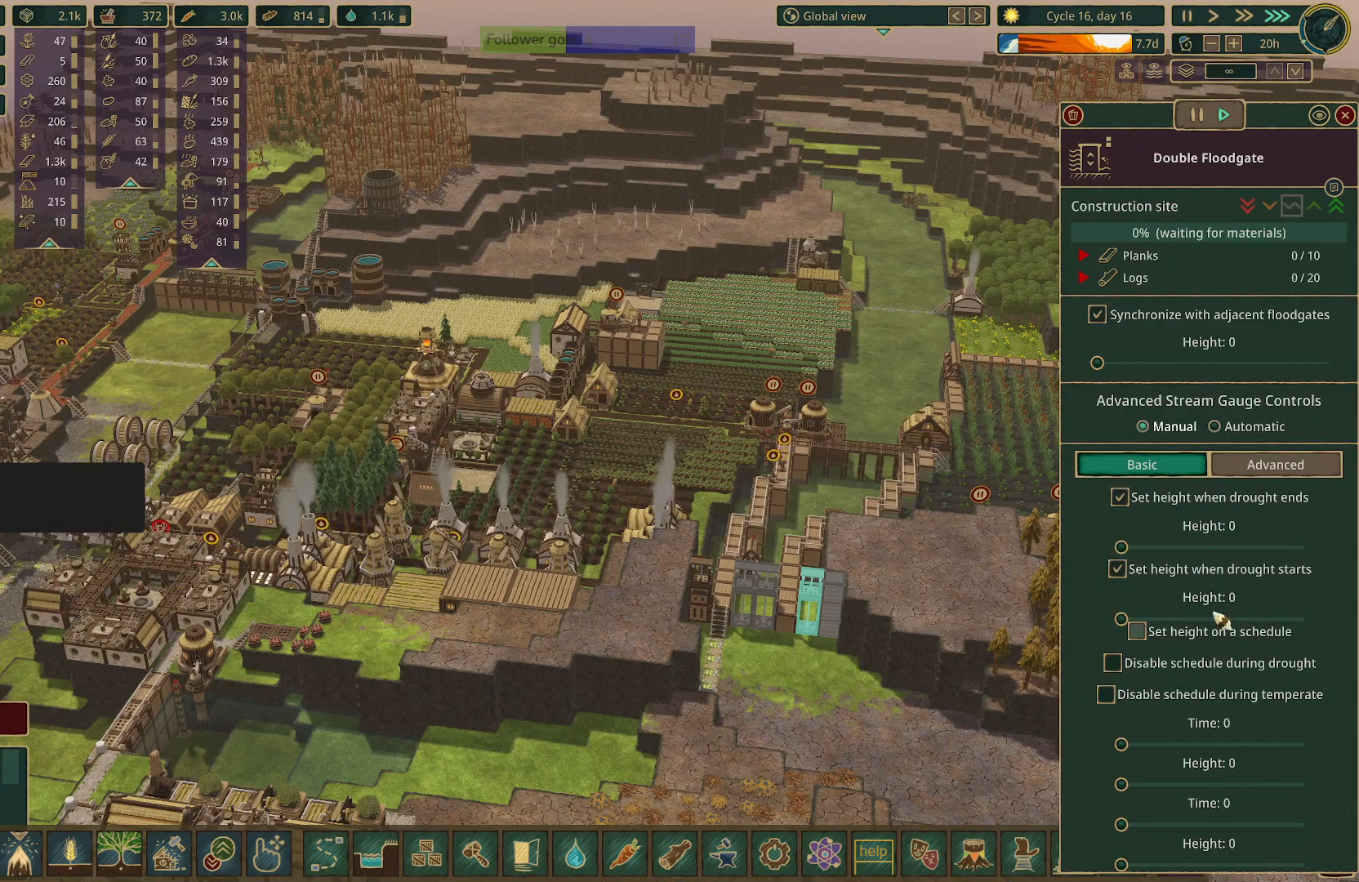
{"keys": [], "mouse": [], "events": [[350, "mouse_left", "down"], [500, "mouse_left", "up"]]}
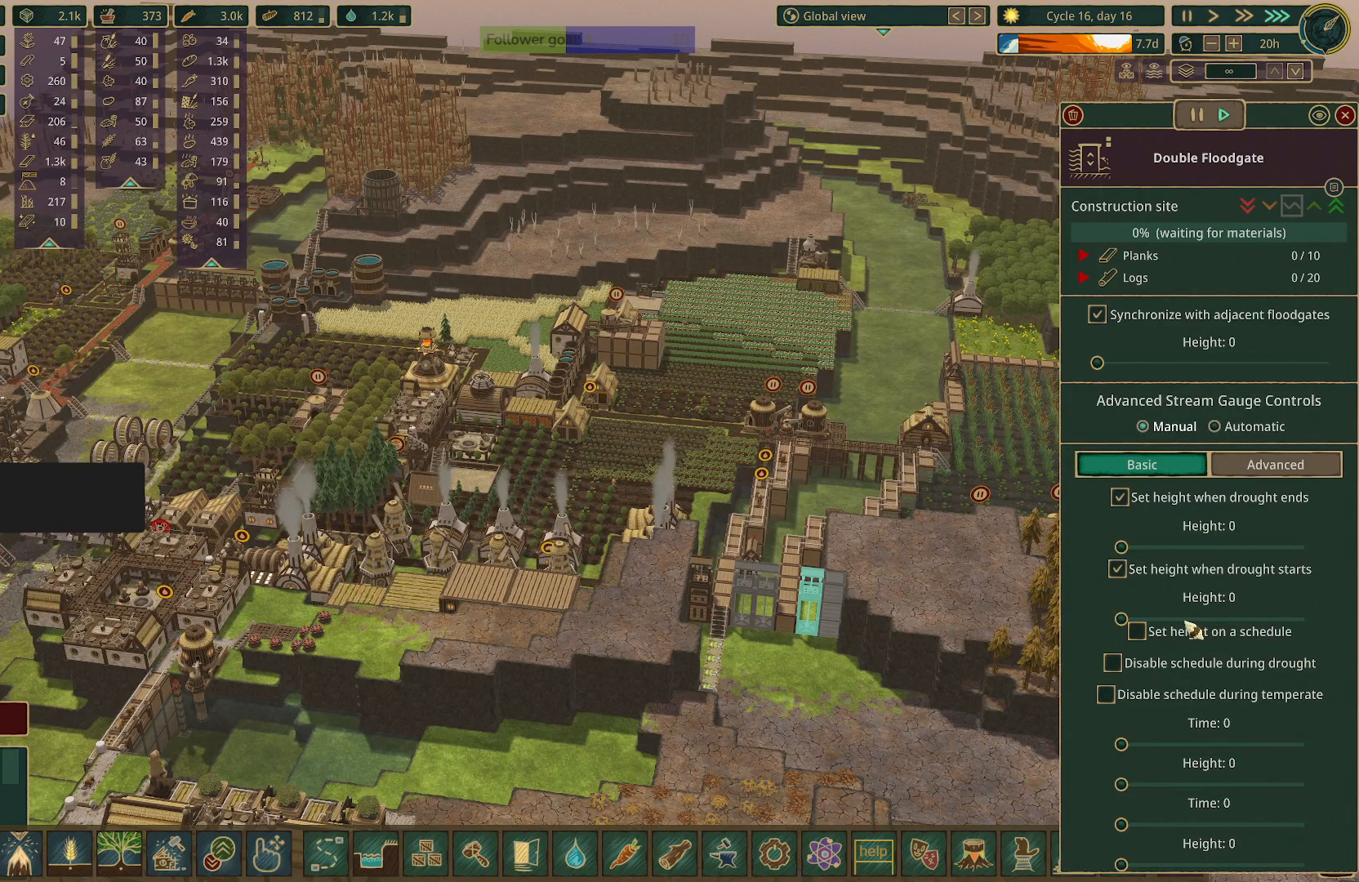
{"keys": [], "mouse": [], "events": []}
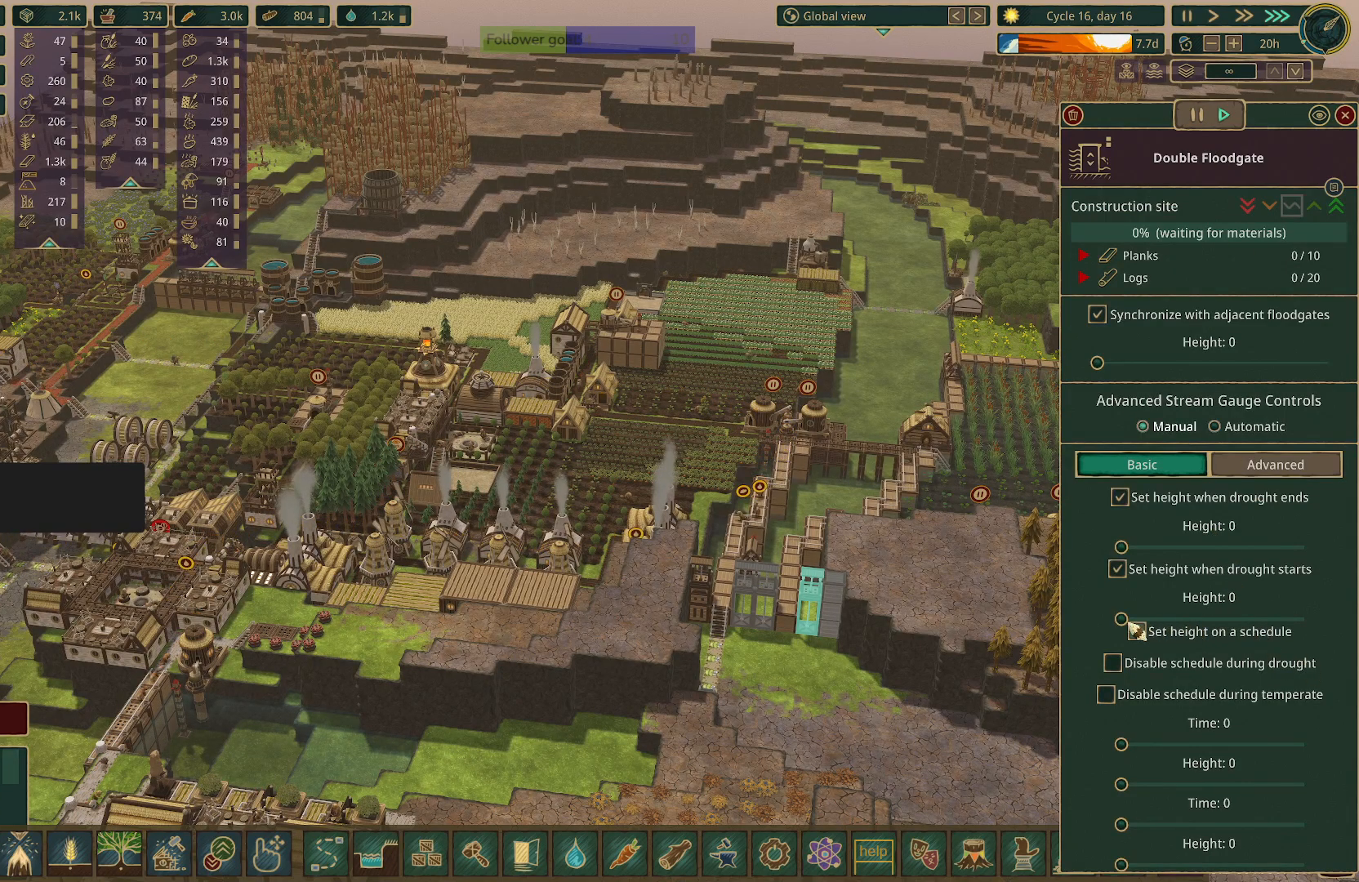
{"keys": [], "mouse": ["left"], "events": [[350, "mouse_left", "down"]]}
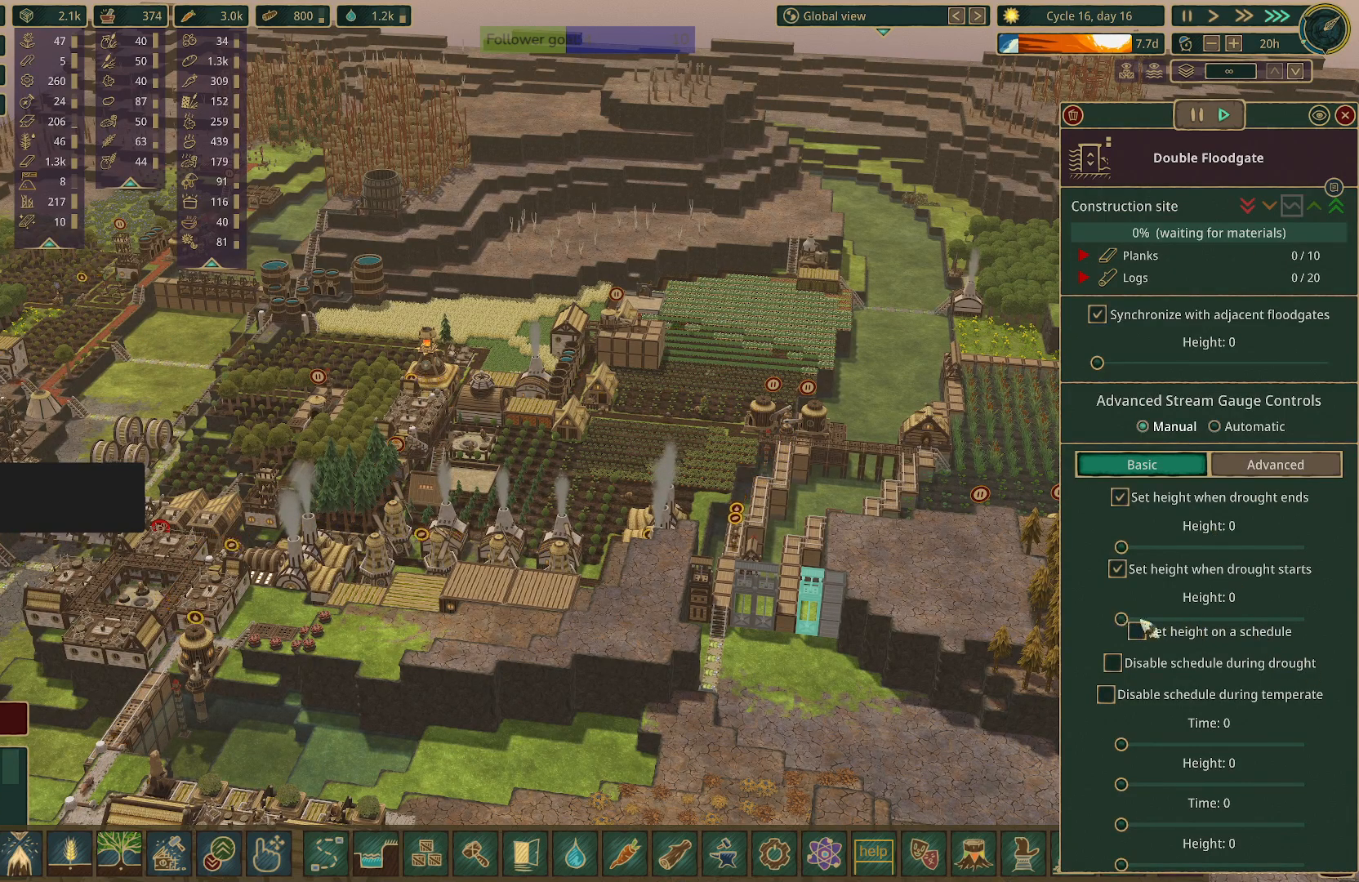
{"keys": [], "mouse": [], "events": [[300, "mouse_left", "up"]]}
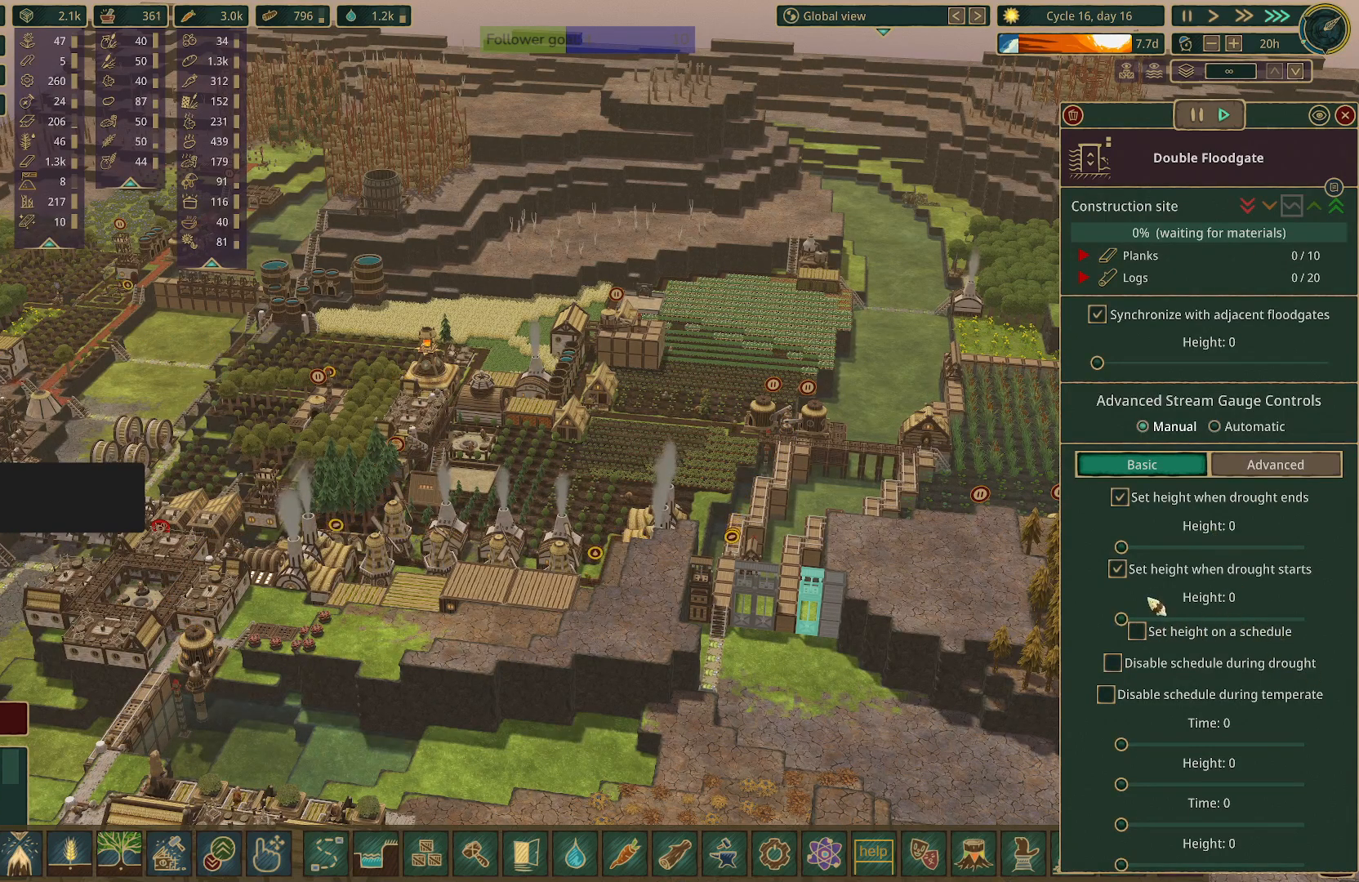
{"keys": [], "mouse": [], "events": [[133, "mouse_left", "down"], [233, "mouse_left", "up"]]}
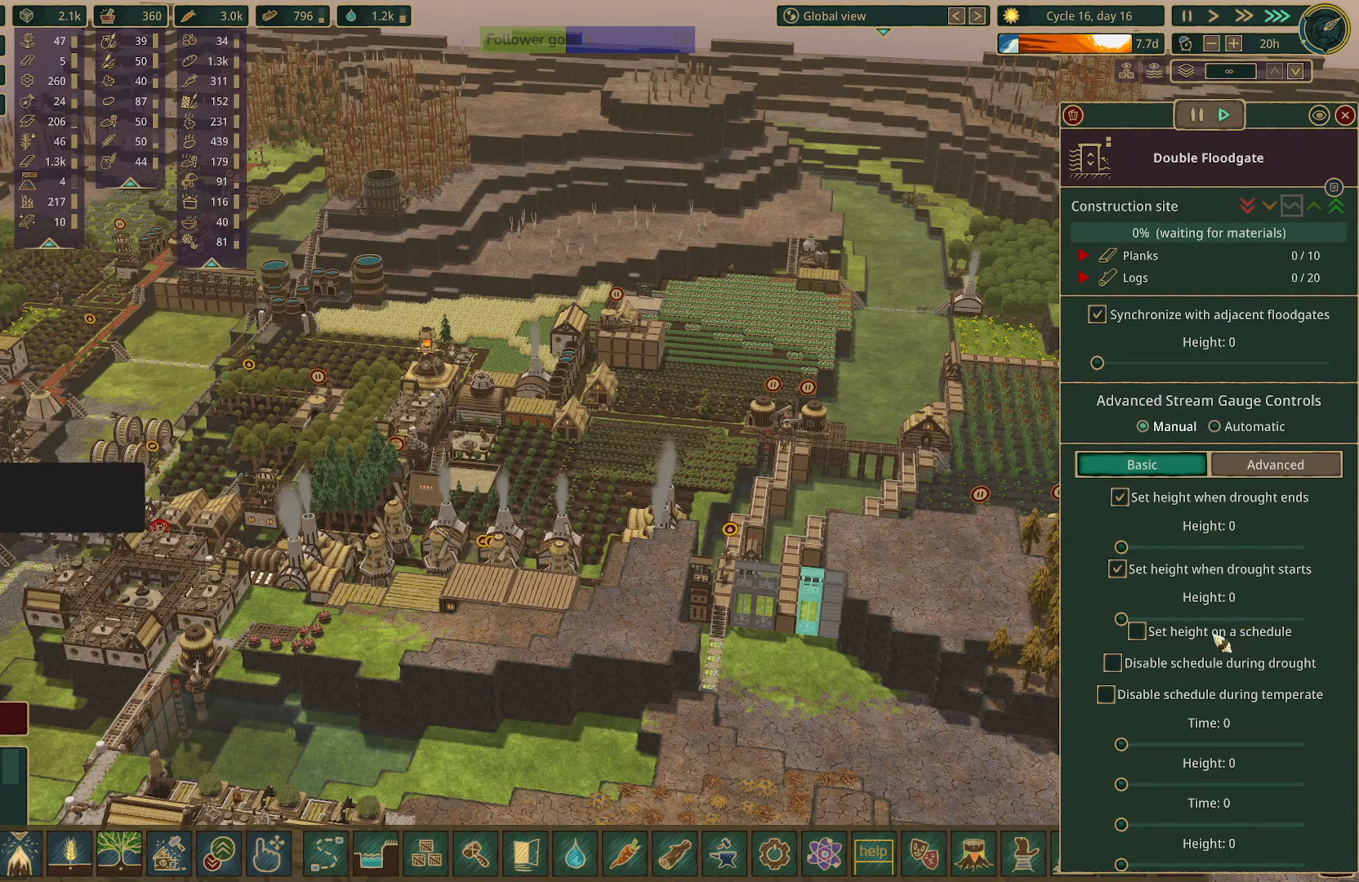
{"keys": [], "mouse": [], "events": []}
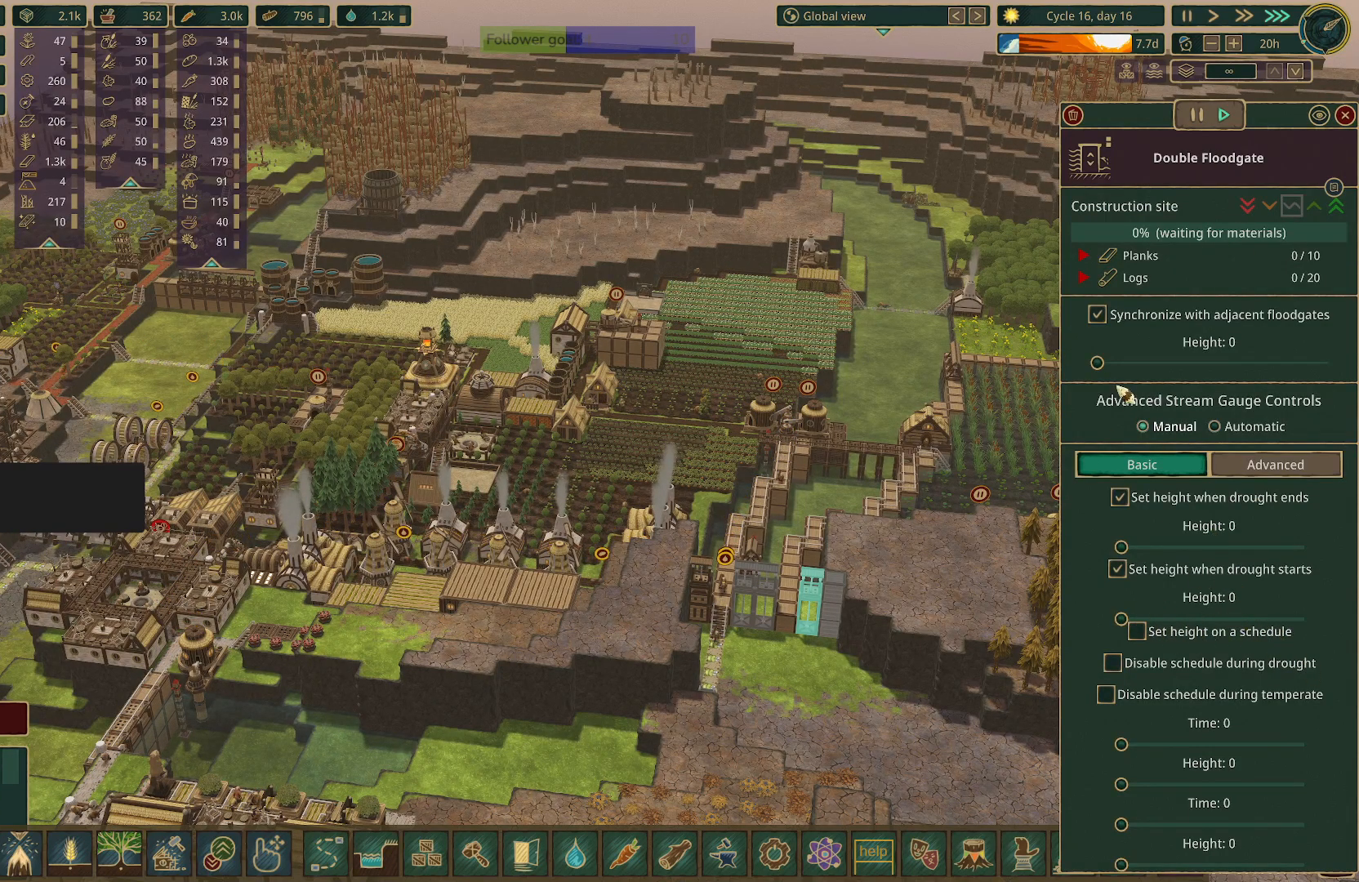
{"keys": [], "mouse": [], "events": []}
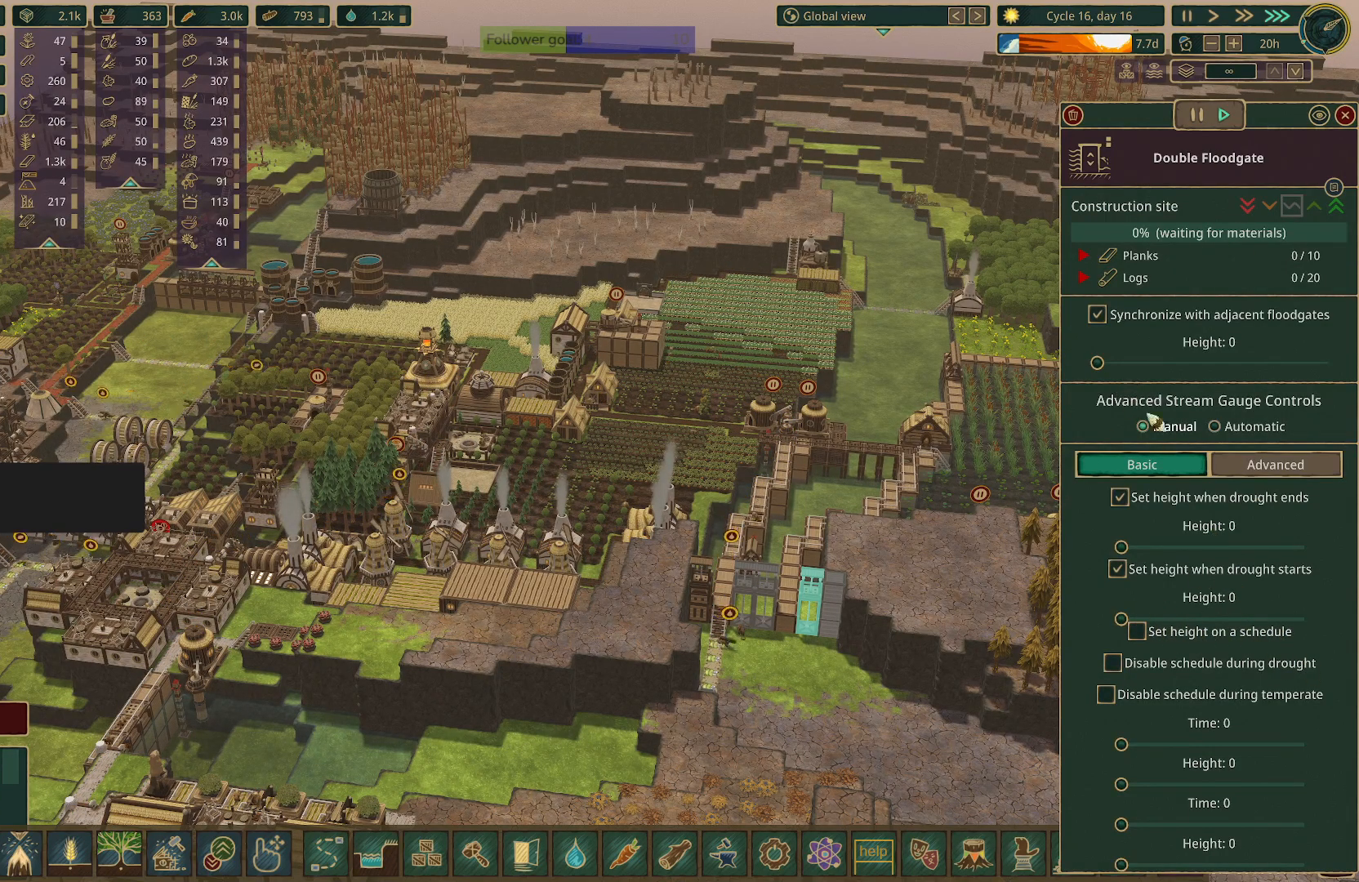
{"keys": [], "mouse": [], "events": []}
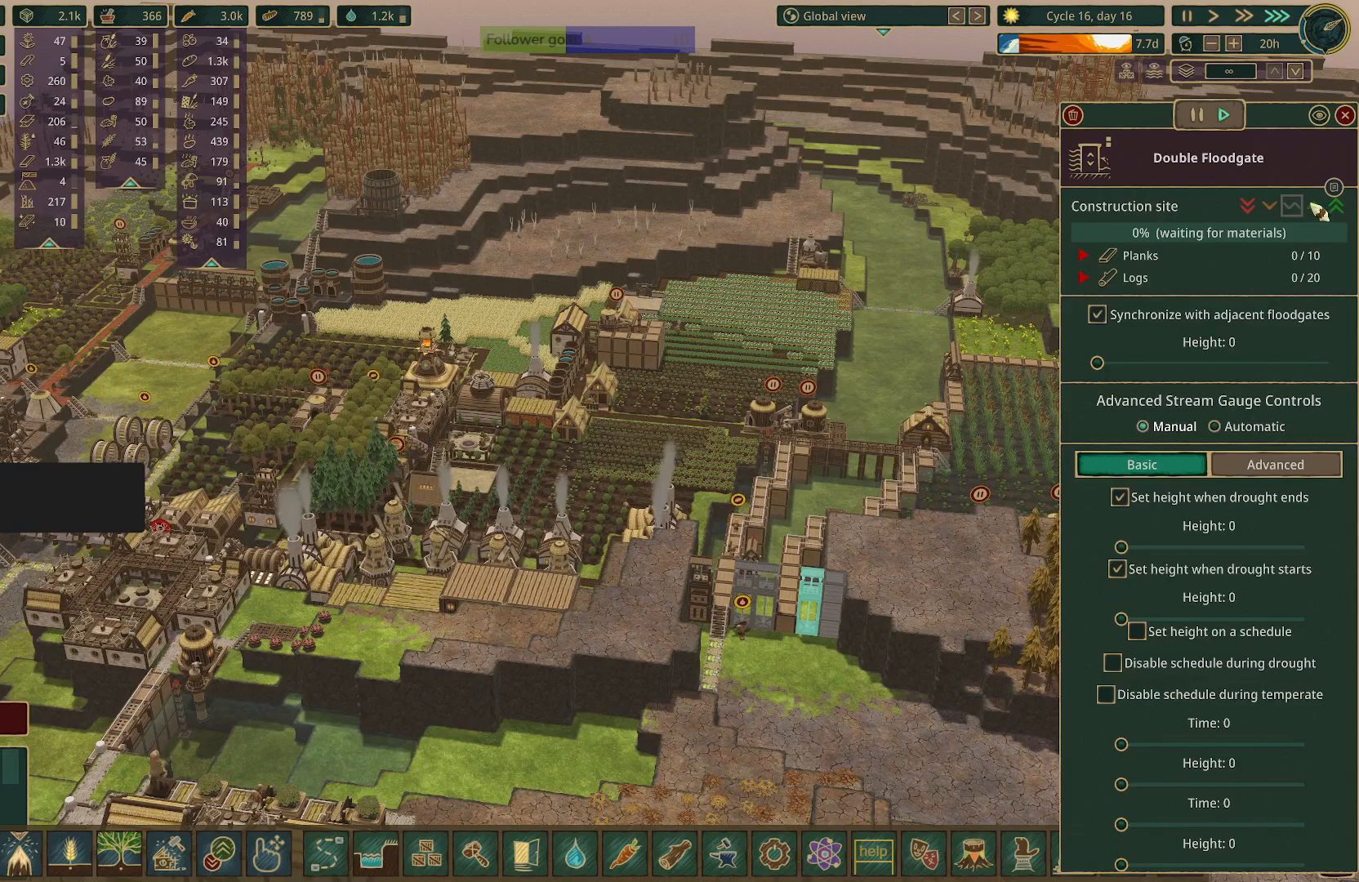
{"keys": [], "mouse": [], "events": []}
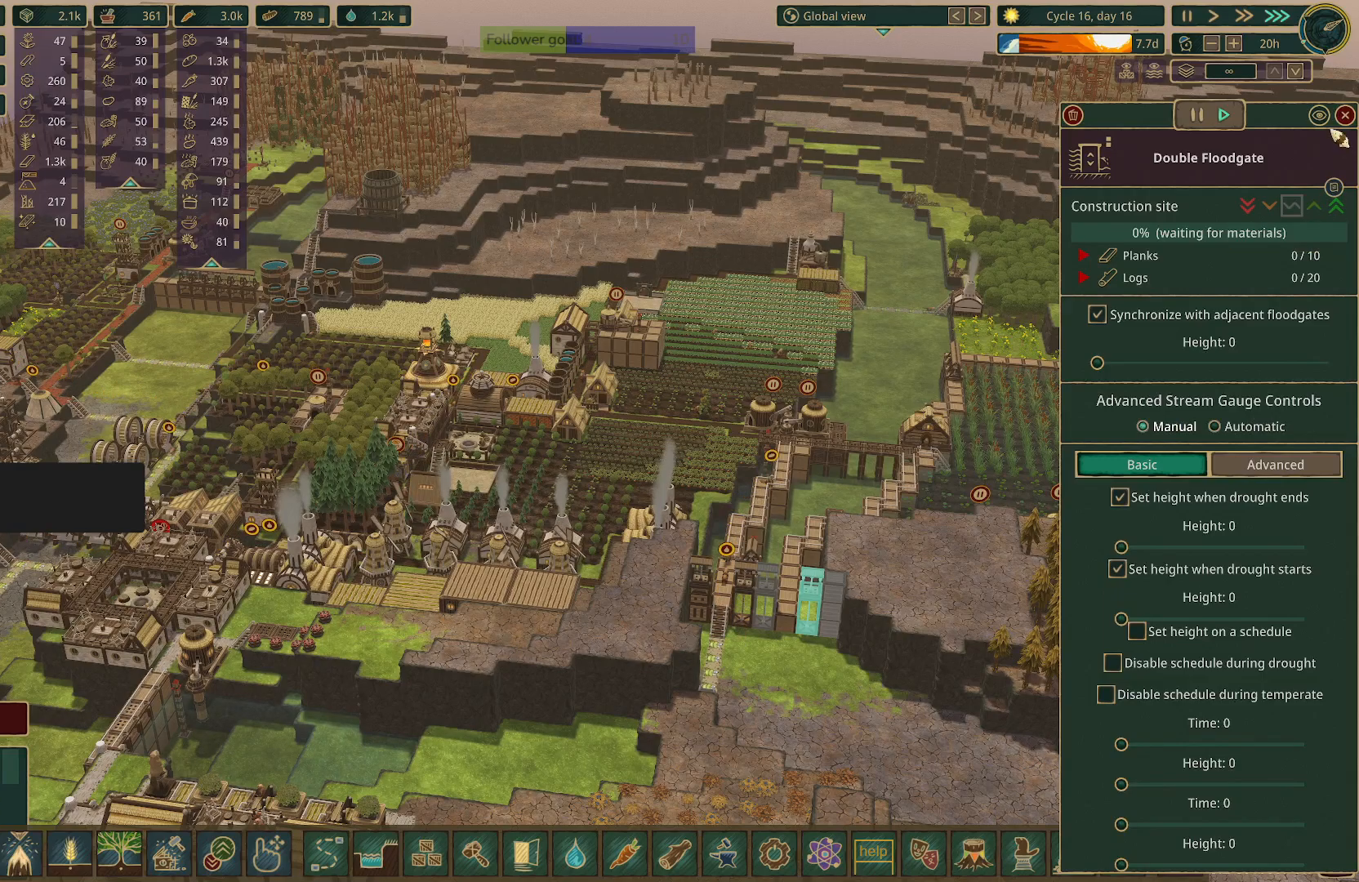
{"keys": [], "mouse": ["left"], "events": [[417, "mouse_left", "down"]]}
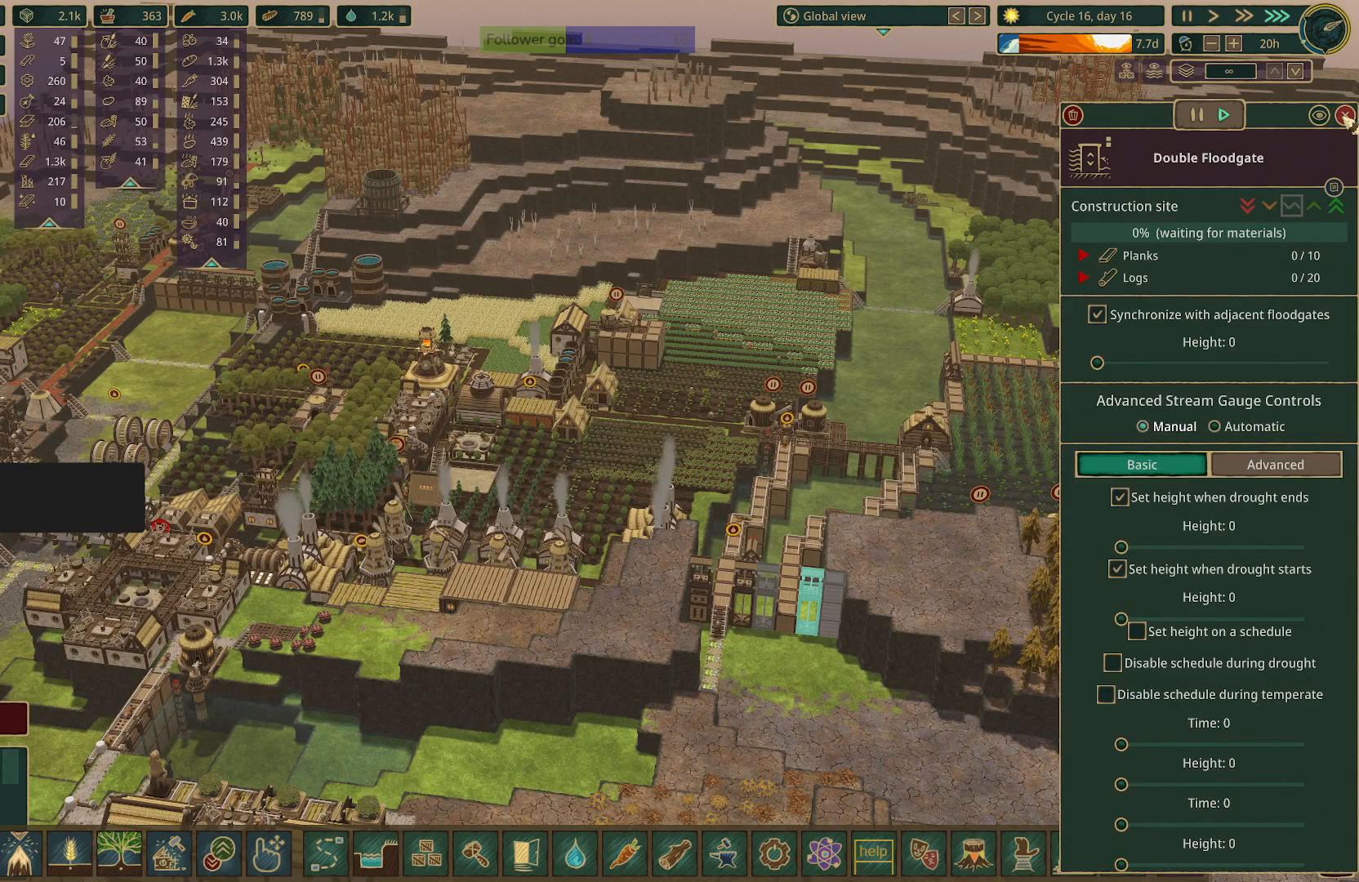
{"keys": [], "mouse": [], "events": [[17, "mouse_left", "up"]]}
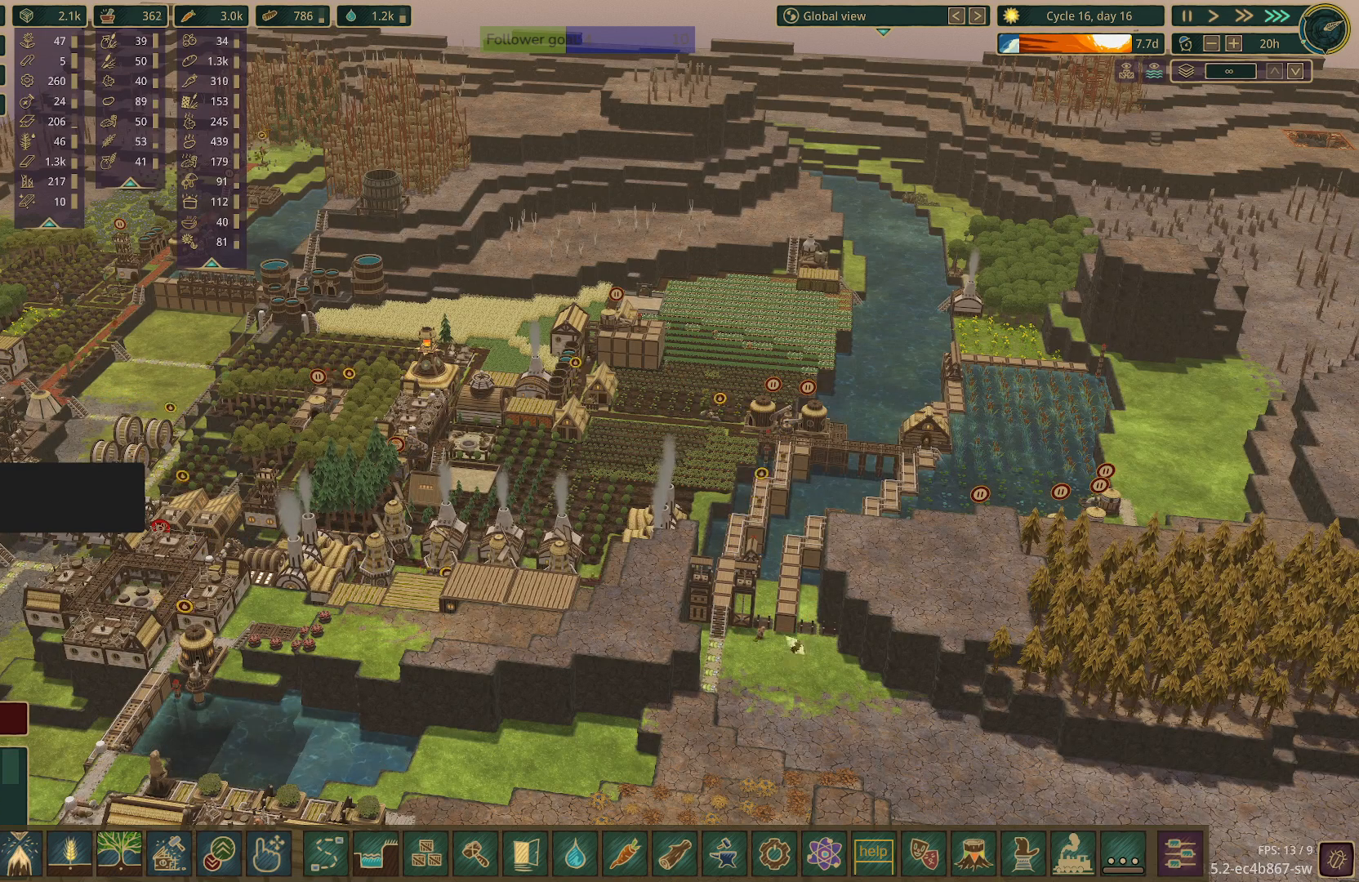
{"keys": [], "mouse": [], "events": []}
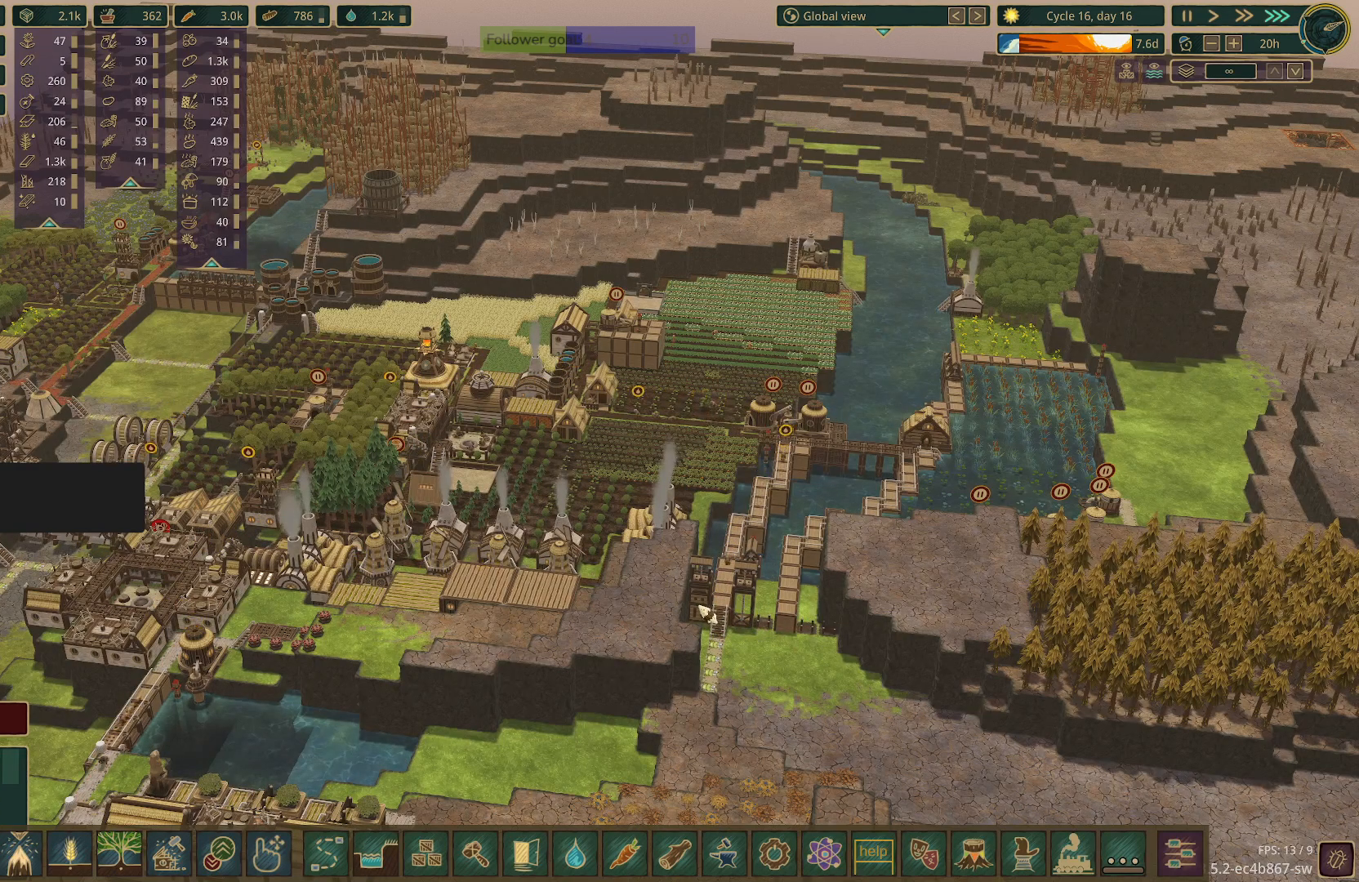
{"keys": [], "mouse": [], "events": [[50, "mouse_left", "down"], [183, "mouse_left", "up"]]}